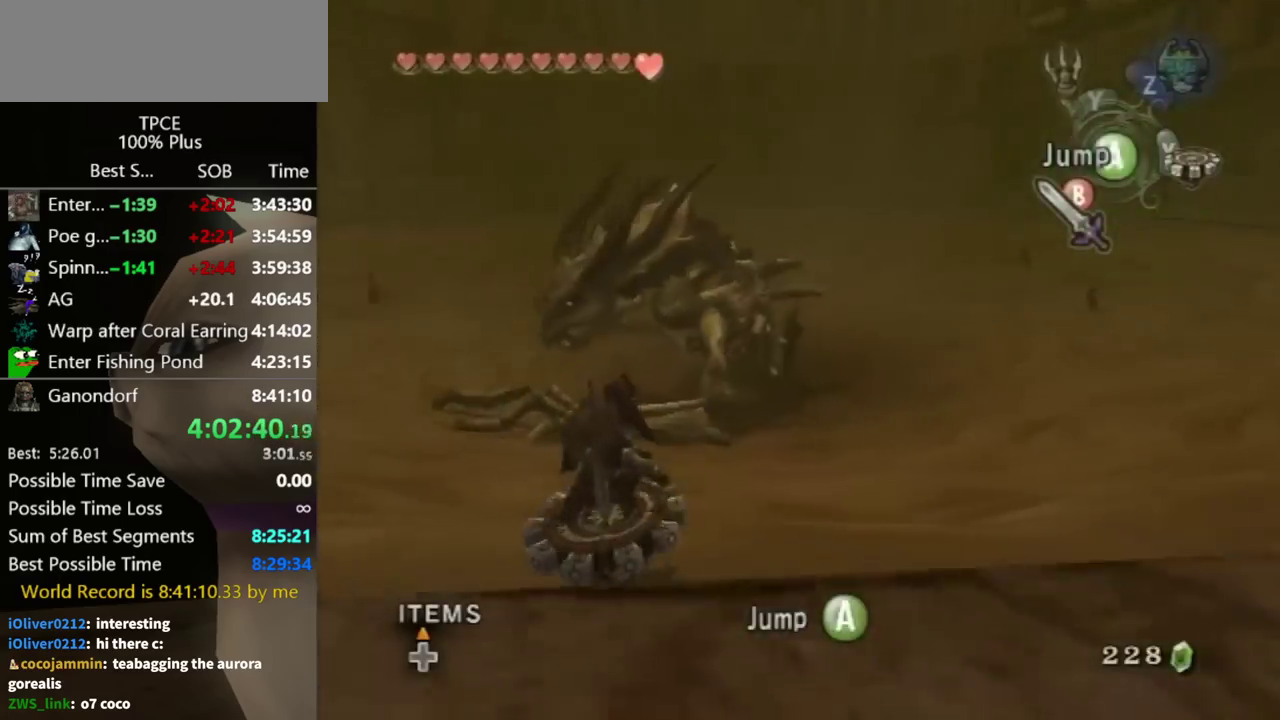
Gameplay with a controller (Nintendo layout); each line is a JSON object with the inputs held at the frame after it. "events" lists button and stick changes between this image and that frame as [ms after this image, input, new state], when the widget could be followed in between. Not read: L3 R3 START.
{"buttons": [], "left_stick": "up-right", "right_stick": "center", "events": [[67, "left_stick", "up-right"], [100, "A", "down"], [167, "A", "up"]]}
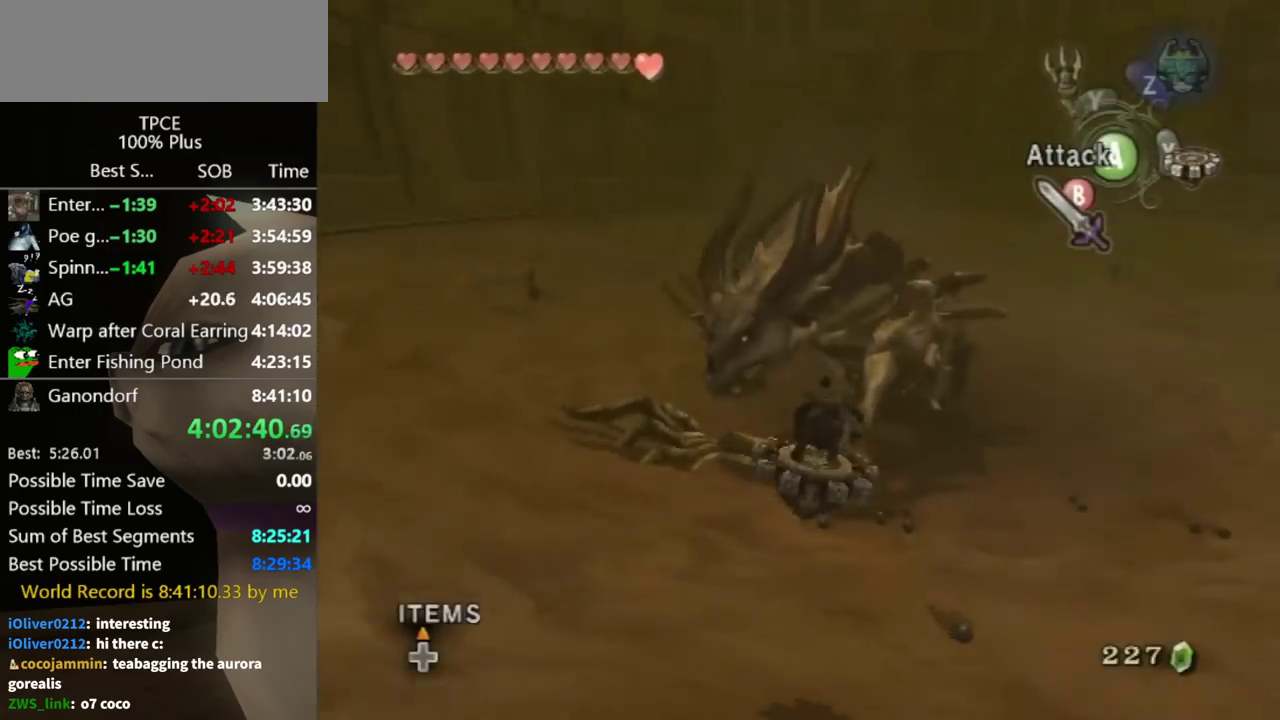
{"buttons": [], "left_stick": "up", "right_stick": "center", "events": [[500, "left_stick", "up"]]}
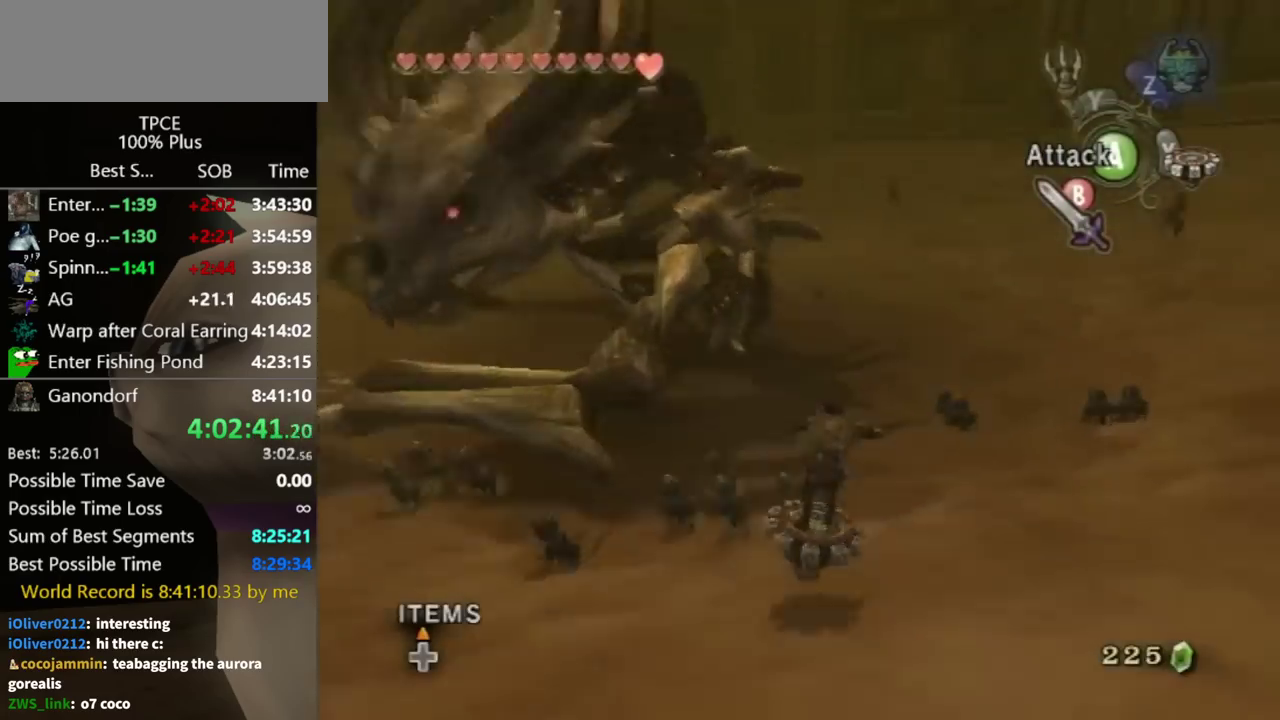
{"buttons": [], "left_stick": "up-right", "right_stick": "center"}
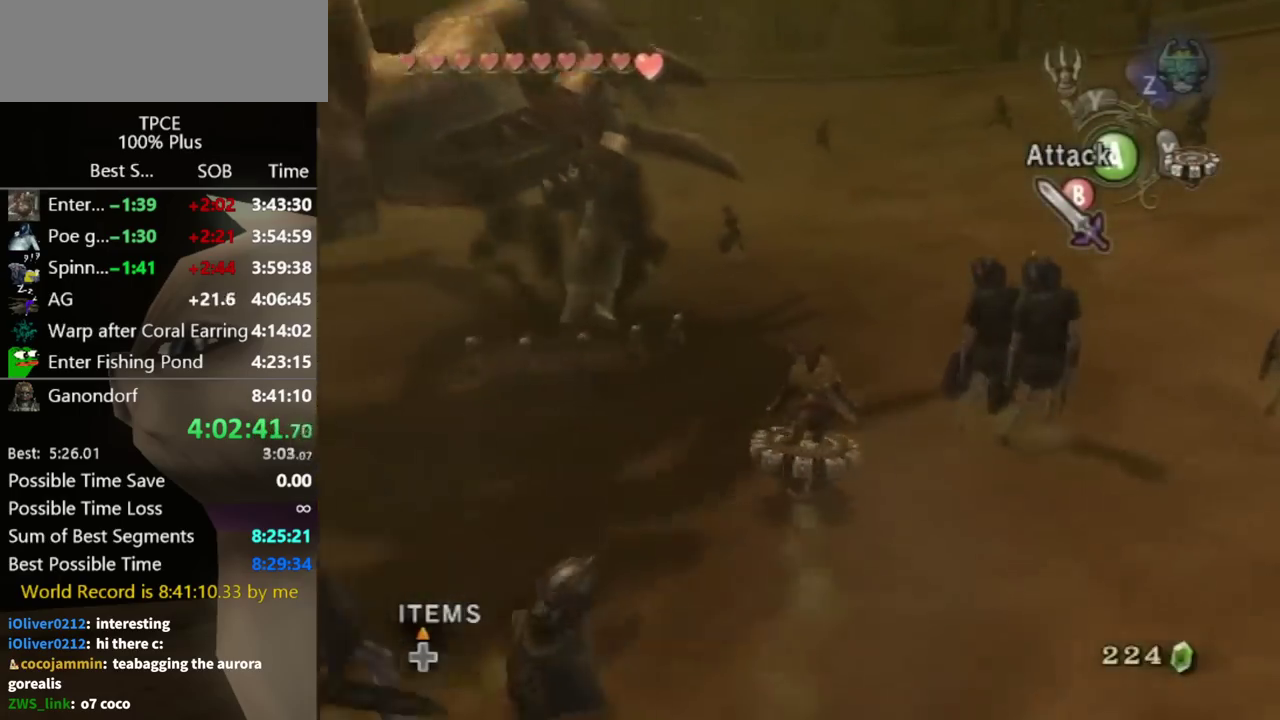
{"buttons": [], "left_stick": "up", "right_stick": "center"}
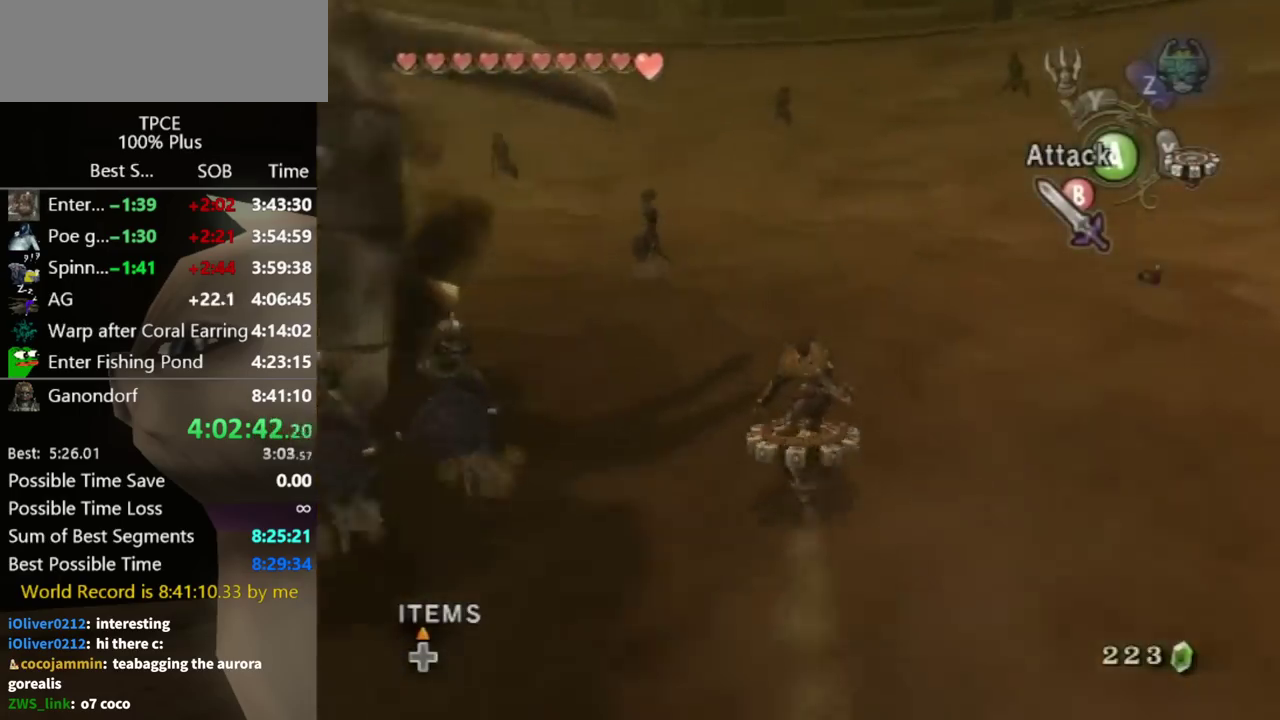
{"buttons": [], "left_stick": "up", "right_stick": "center"}
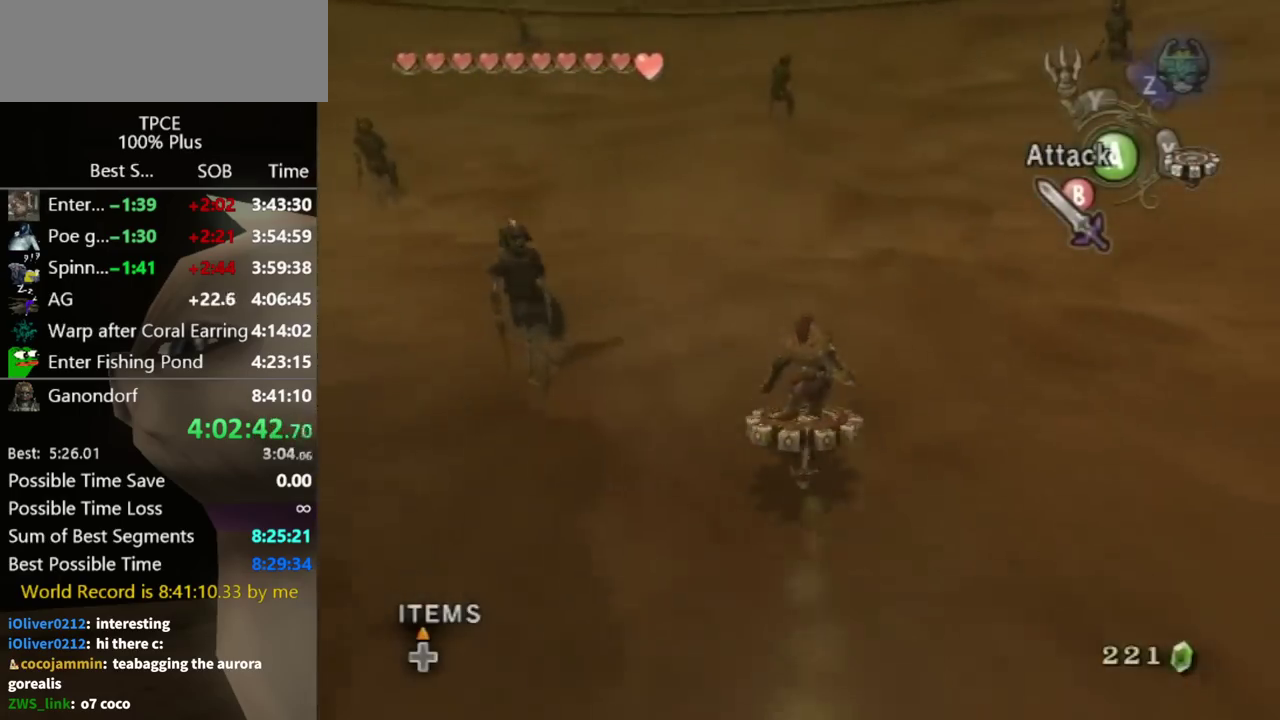
{"buttons": [], "left_stick": "up", "right_stick": "center"}
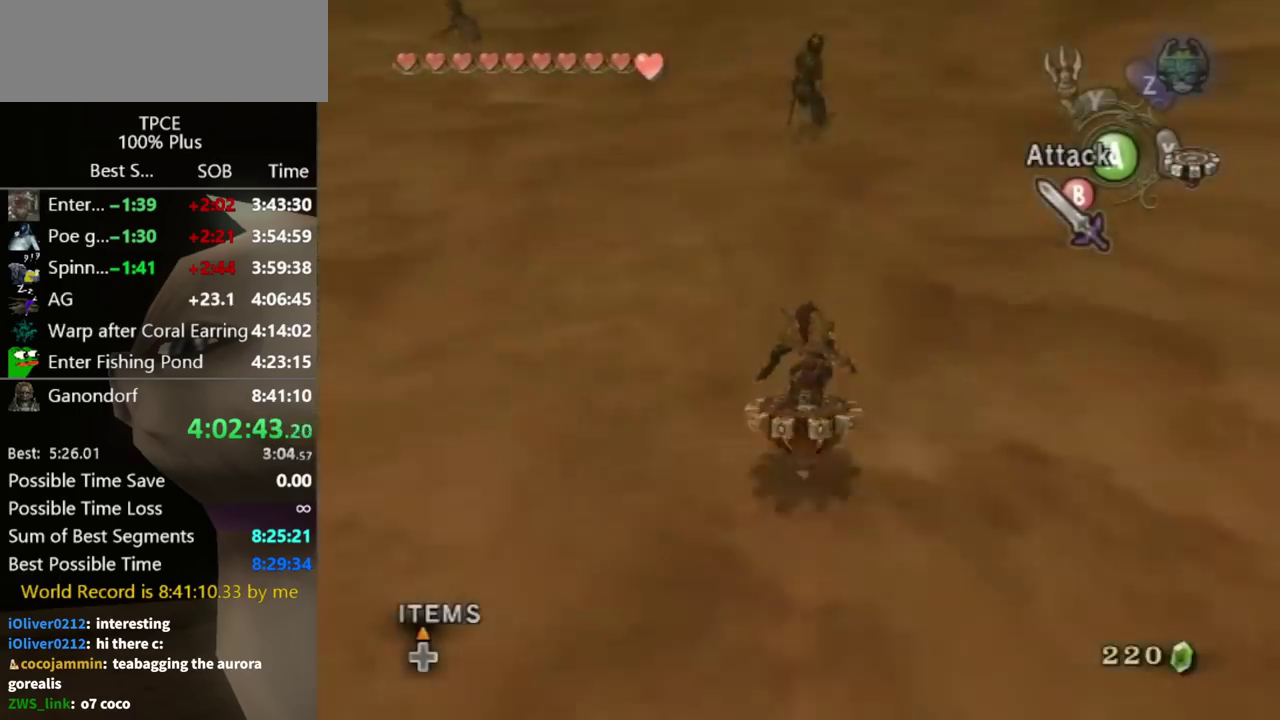
{"buttons": [], "left_stick": "up", "right_stick": "center"}
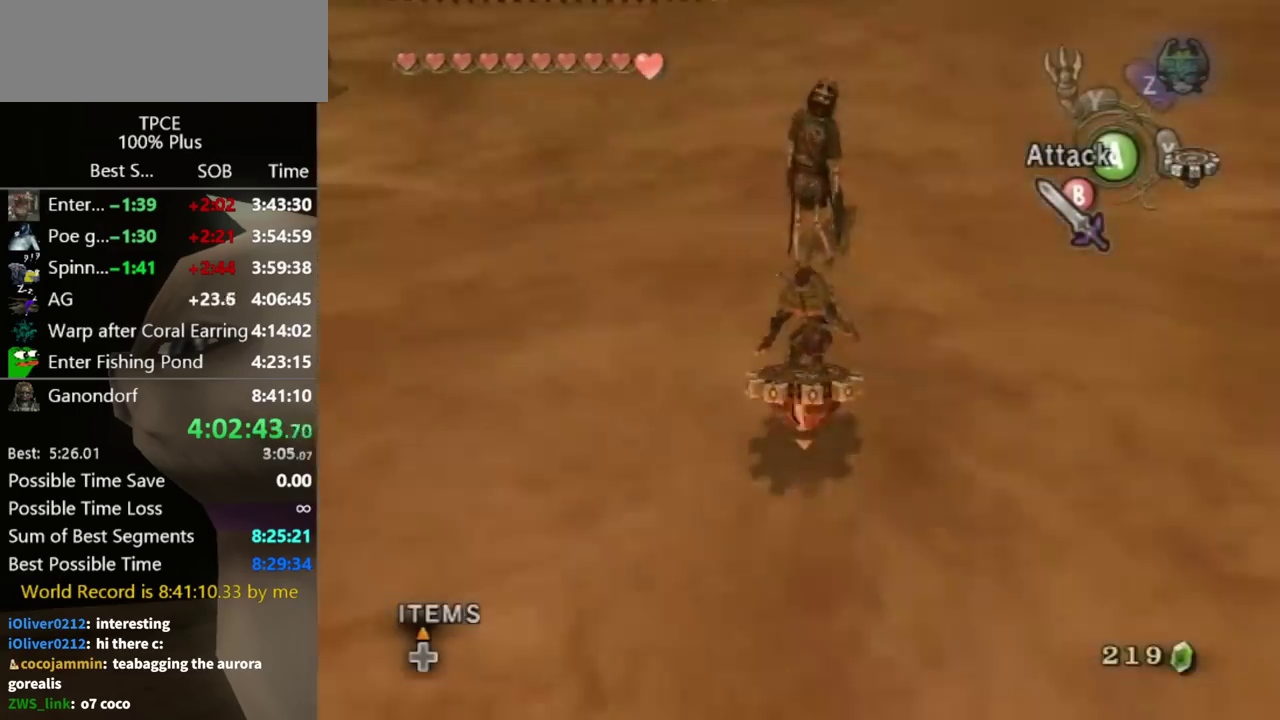
{"buttons": [], "left_stick": "up", "right_stick": "right", "events": [[300, "left_stick", "left"], [333, "right_stick", "right"], [467, "left_stick", "up"]]}
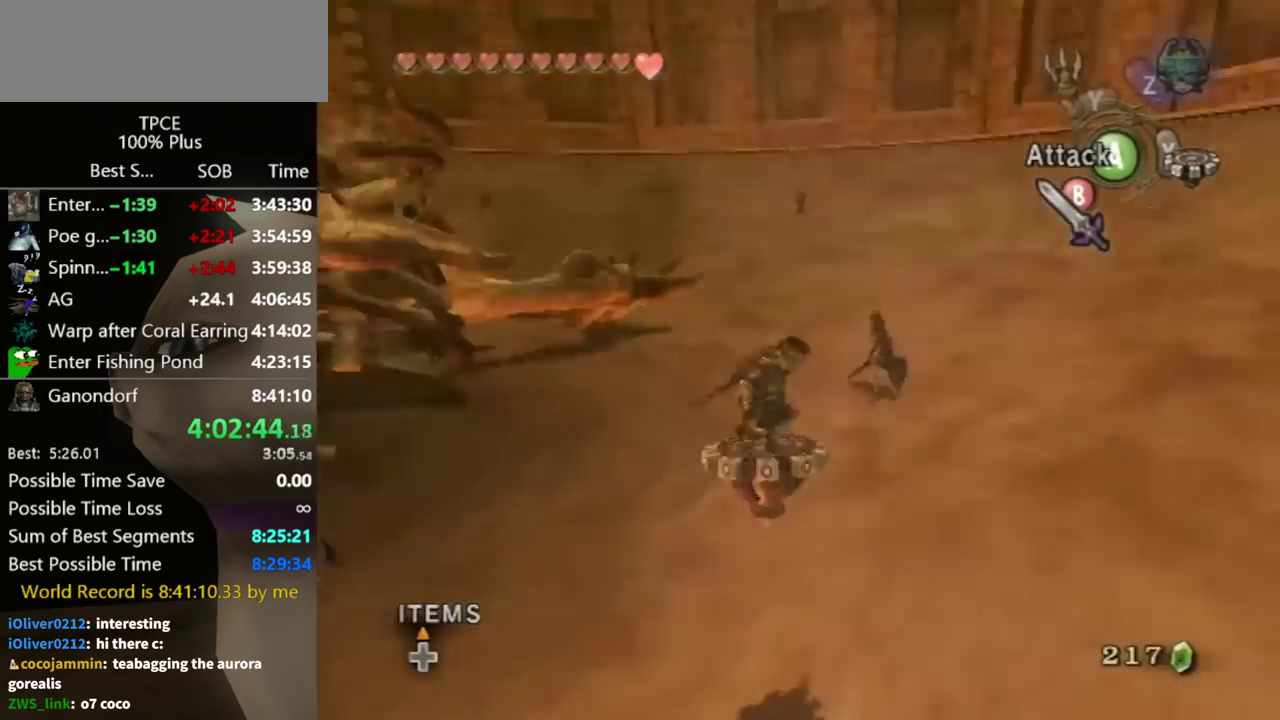
{"buttons": [], "left_stick": "left", "right_stick": "center", "events": [[133, "right_stick", "center"], [300, "left_stick", "up-left"], [467, "left_stick", "left"]]}
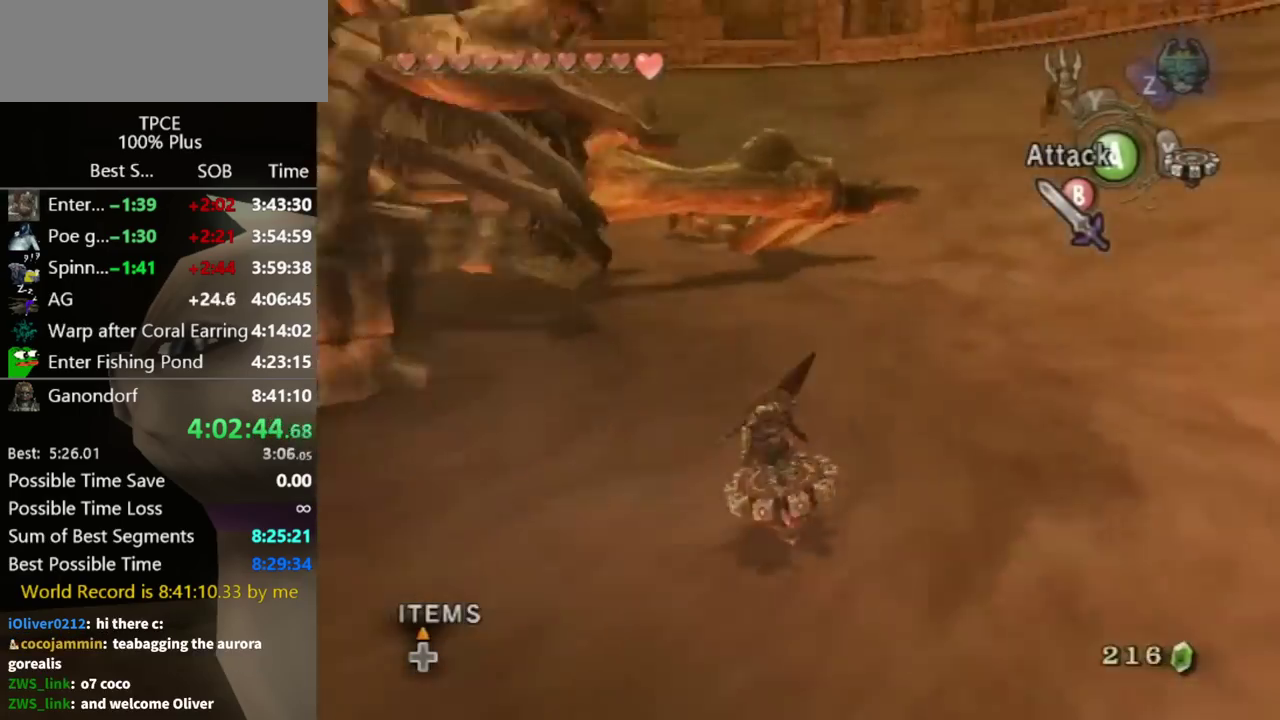
{"buttons": [], "left_stick": "down-left", "right_stick": "center", "events": [[133, "left_stick", "down-left"]]}
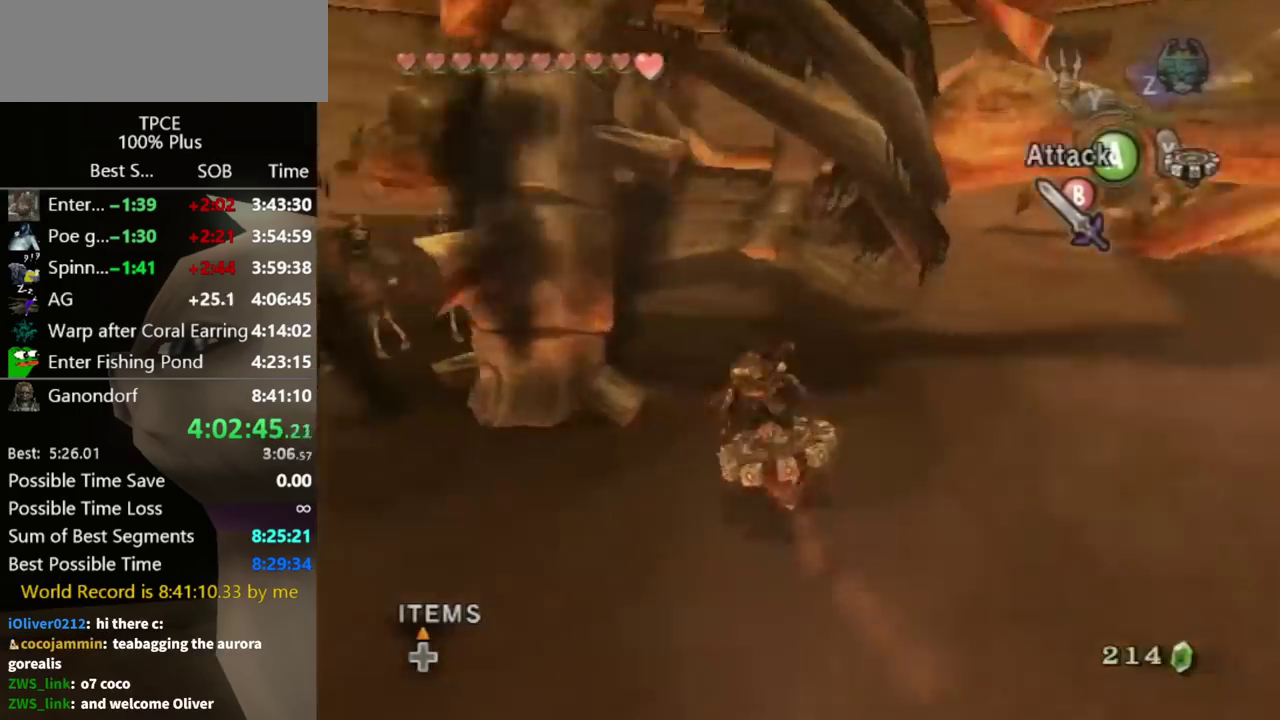
{"buttons": [], "left_stick": "center", "right_stick": "center", "events": [[67, "A", "down"], [67, "left_stick", "left"], [133, "A", "up"], [167, "A", "down"], [200, "left_stick", "up-left"], [233, "A", "up"], [267, "A", "down"], [333, "A", "up"], [500, "left_stick", "center"]]}